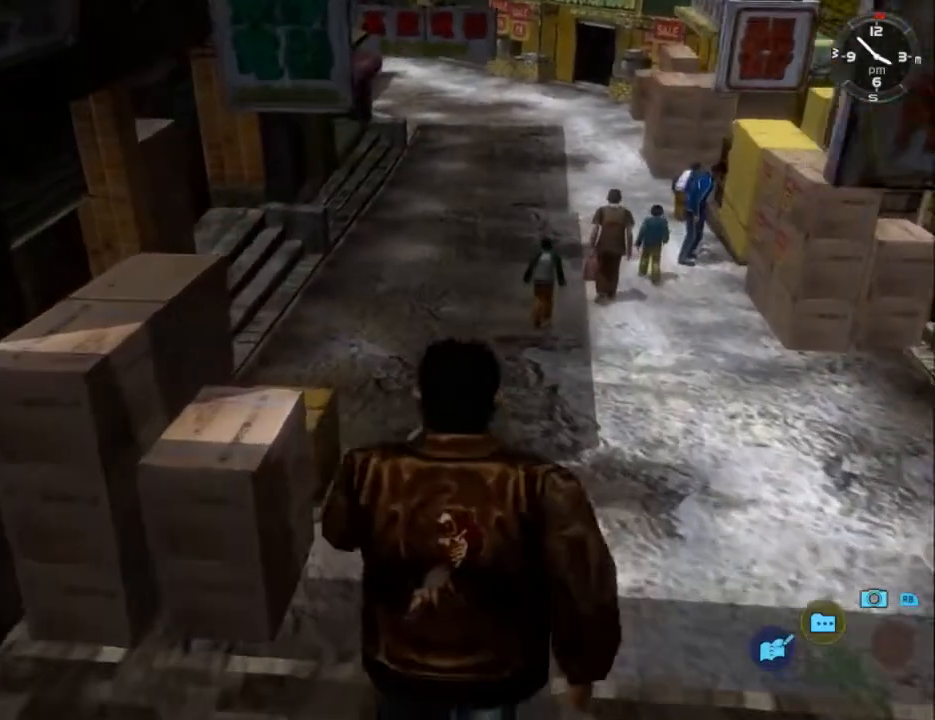
Gameplay with a controller (Xbox layout); each line is a JSON object with the inputs held at the frame after it. "events" lists button and stick changes between this image and that frame as [ms after this image, input, new state], when the widget could be followed in between.
{"buttons": ["L2"], "left_stick": "center", "right_stick": "down-left", "events": [[33, "DPAD_RIGHT", "down"], [133, "DPAD_RIGHT", "up"]]}
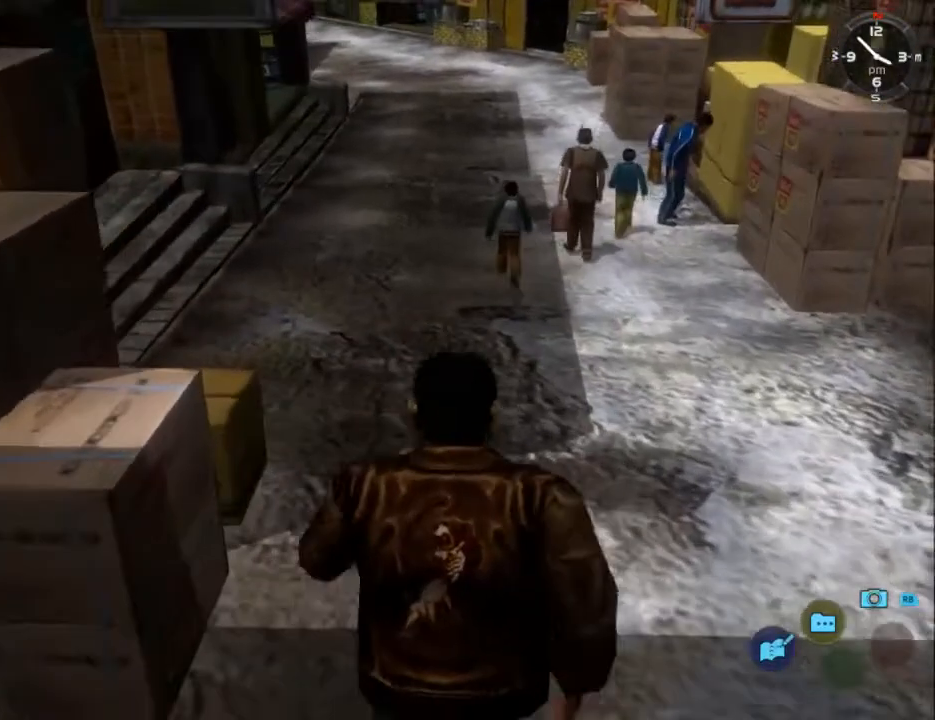
{"buttons": ["L2"], "left_stick": "center", "right_stick": "center", "events": [[67, "DPAD_LEFT", "down"], [167, "DPAD_LEFT", "up"], [333, "right_stick", "center"]]}
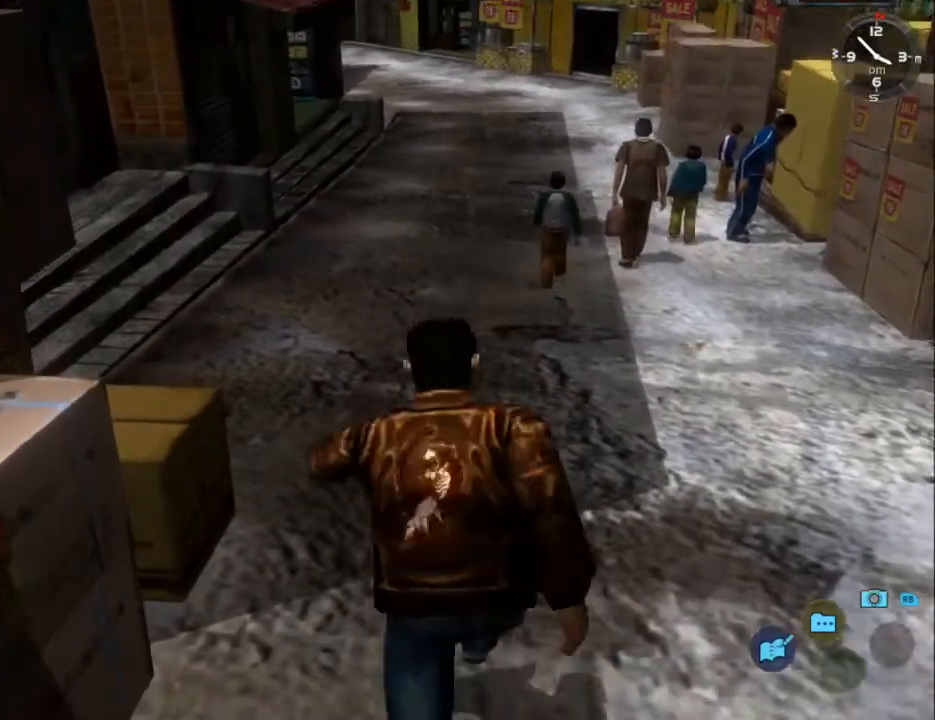
{"buttons": ["L2"], "left_stick": "center", "right_stick": "center", "events": []}
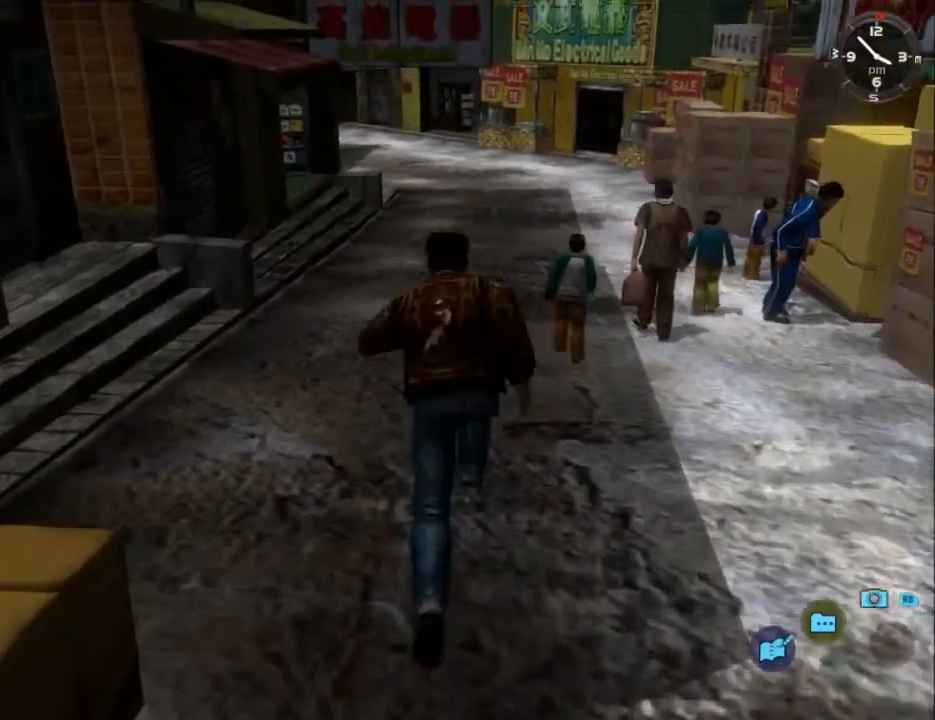
{"buttons": ["L2"], "left_stick": "center", "right_stick": "center", "events": []}
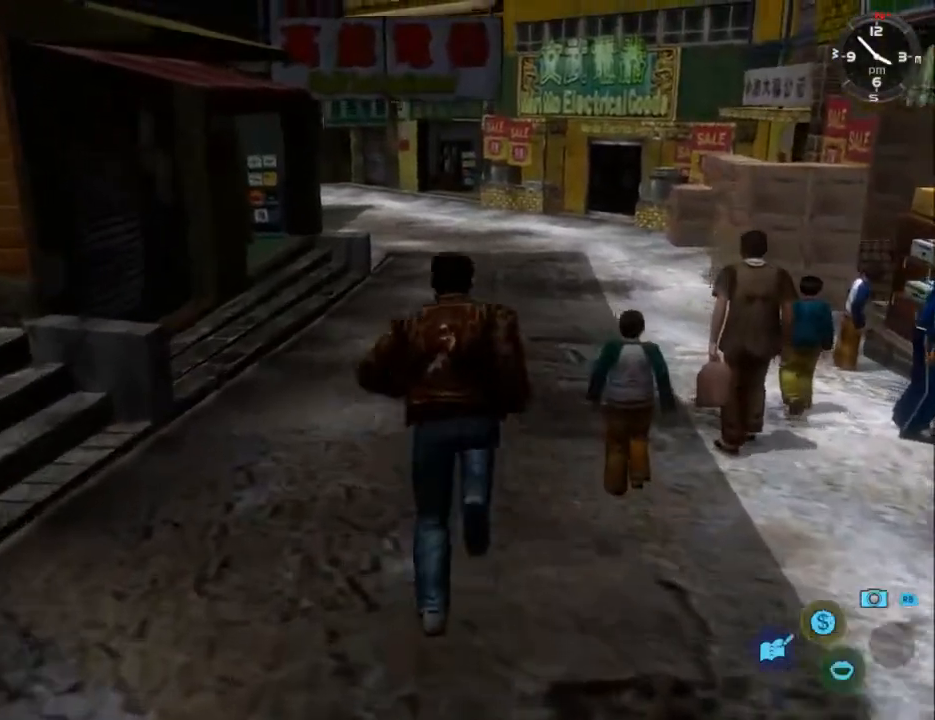
{"buttons": ["L2"], "left_stick": "center", "right_stick": "center", "events": []}
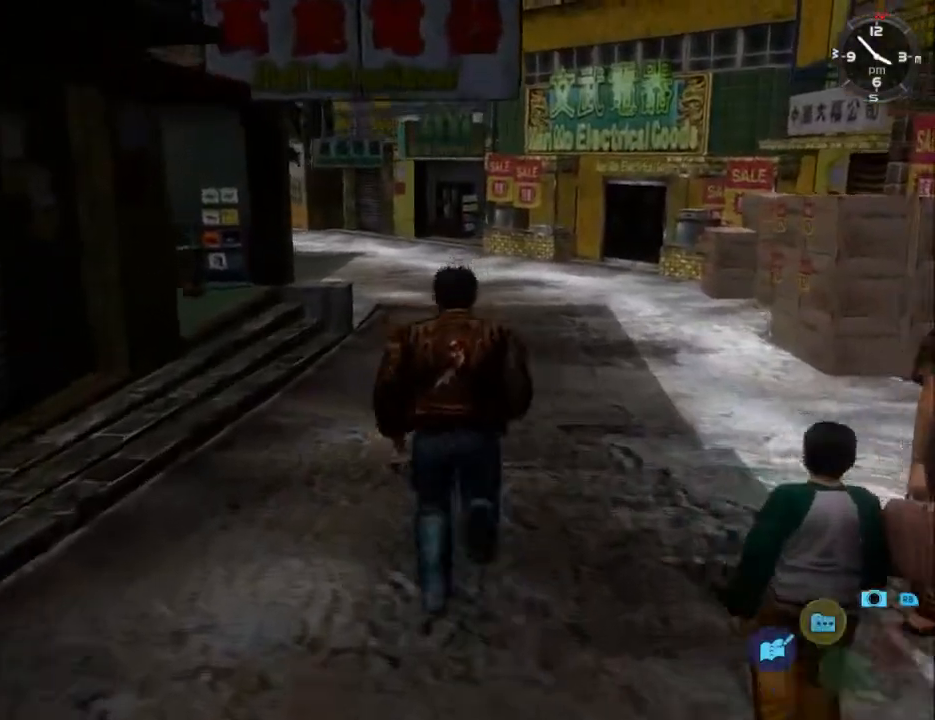
{"buttons": ["L2"], "left_stick": "center", "right_stick": "center", "events": []}
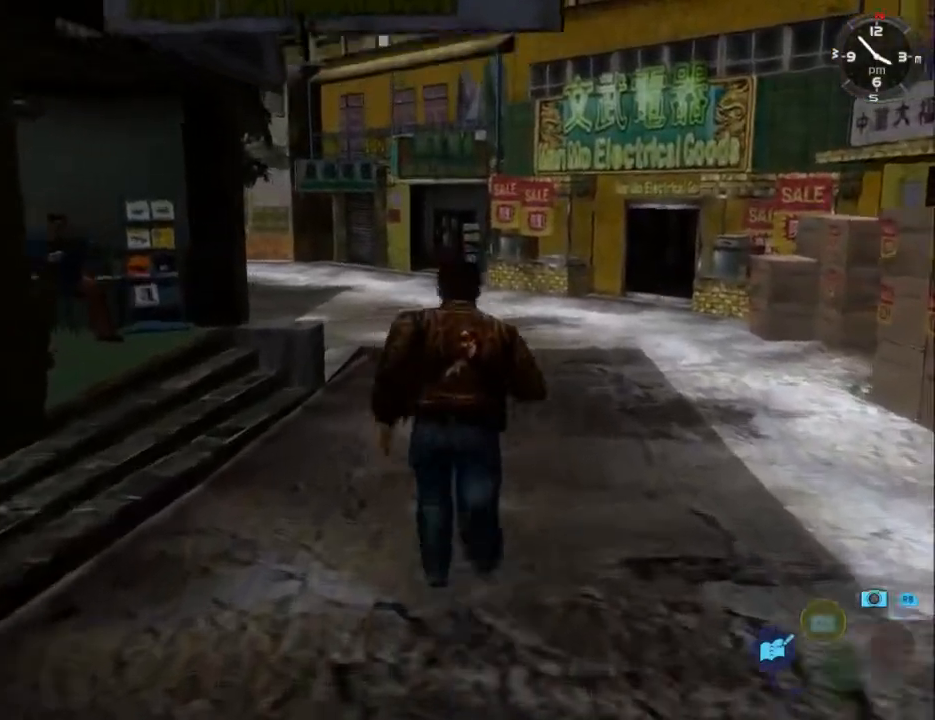
{"buttons": ["L2", "DPAD_LEFT"], "left_stick": "center", "right_stick": "center", "events": [[467, "DPAD_LEFT", "down"]]}
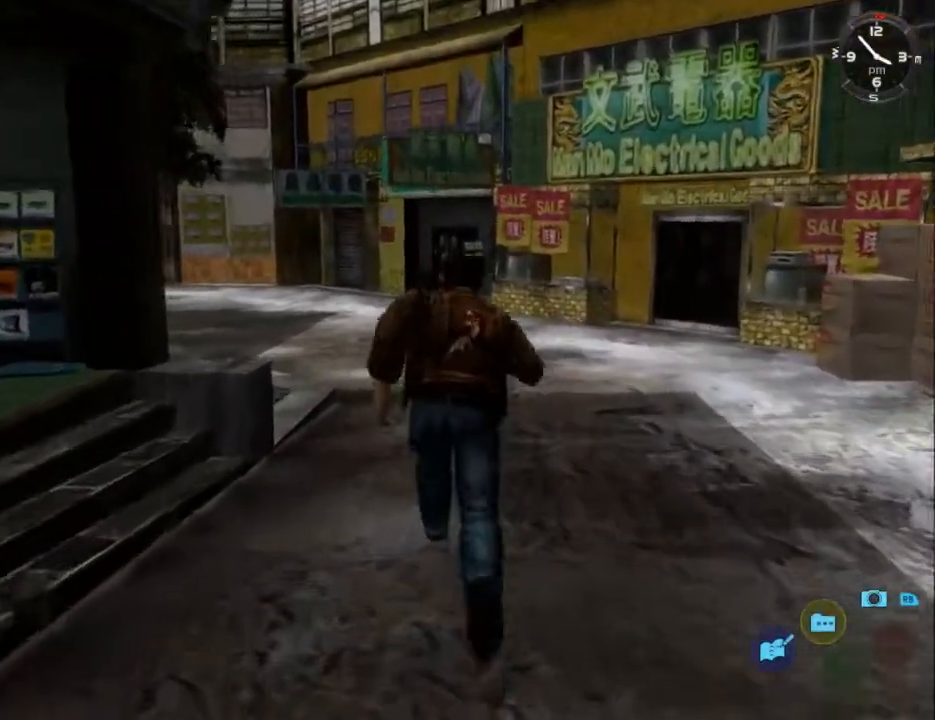
{"buttons": ["L2"], "left_stick": "center", "right_stick": "center", "events": [[100, "DPAD_LEFT", "up"], [200, "DPAD_LEFT", "down"], [300, "DPAD_LEFT", "up"], [400, "DPAD_LEFT", "down"], [500, "DPAD_LEFT", "up"]]}
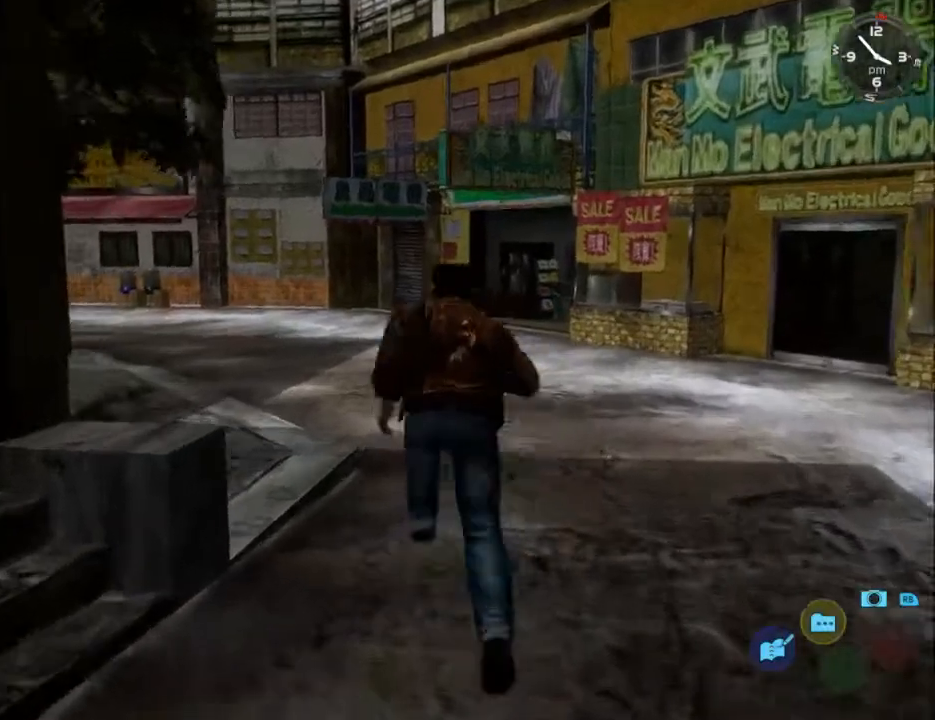
{"buttons": ["L2", "DPAD_LEFT"], "left_stick": "center", "right_stick": "center", "events": [[100, "DPAD_LEFT", "down"], [233, "DPAD_LEFT", "up"], [300, "DPAD_LEFT", "down"], [433, "DPAD_LEFT", "up"], [500, "DPAD_LEFT", "down"]]}
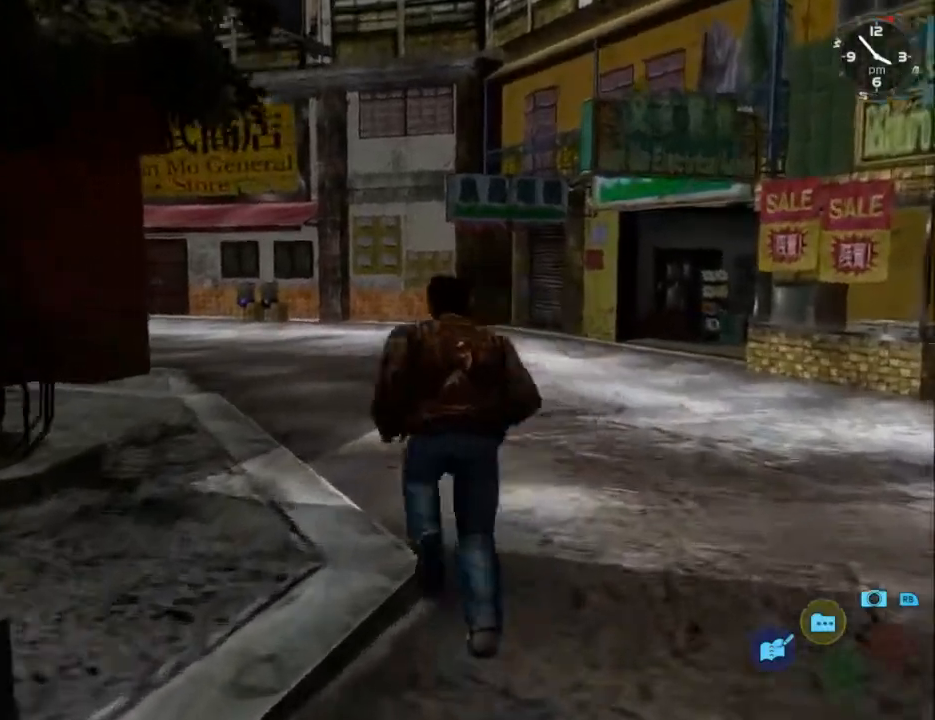
{"buttons": ["L2", "DPAD_LEFT"], "left_stick": "center", "right_stick": "center", "events": [[133, "DPAD_LEFT", "up"], [233, "DPAD_LEFT", "down"], [333, "DPAD_LEFT", "up"], [400, "DPAD_LEFT", "down"]]}
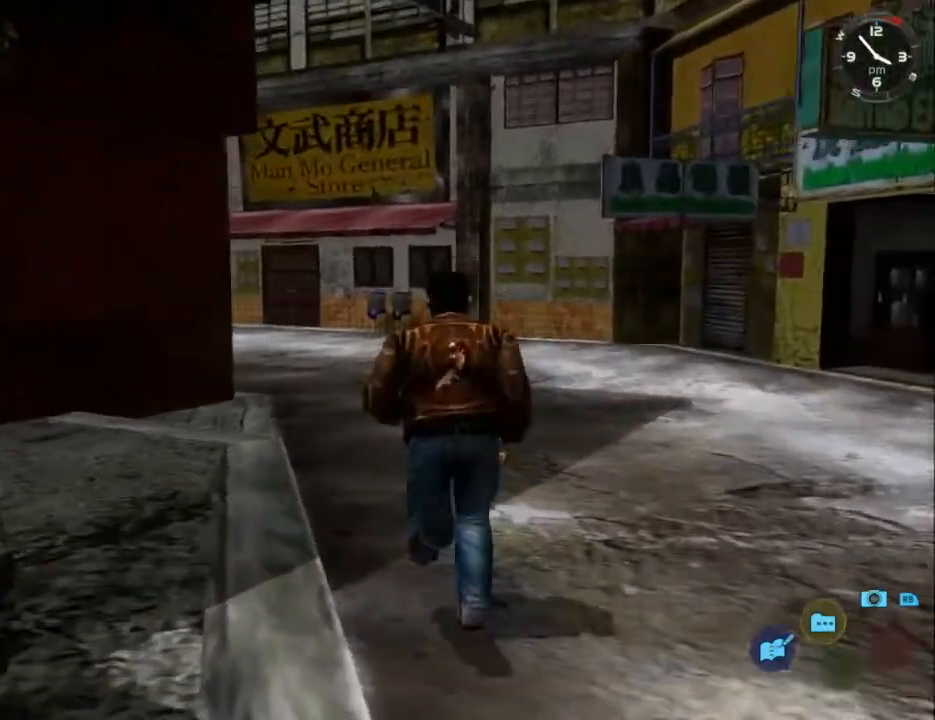
{"buttons": ["L2"], "left_stick": "center", "right_stick": "center", "events": [[33, "DPAD_LEFT", "up"], [133, "DPAD_LEFT", "down"], [267, "DPAD_LEFT", "up"]]}
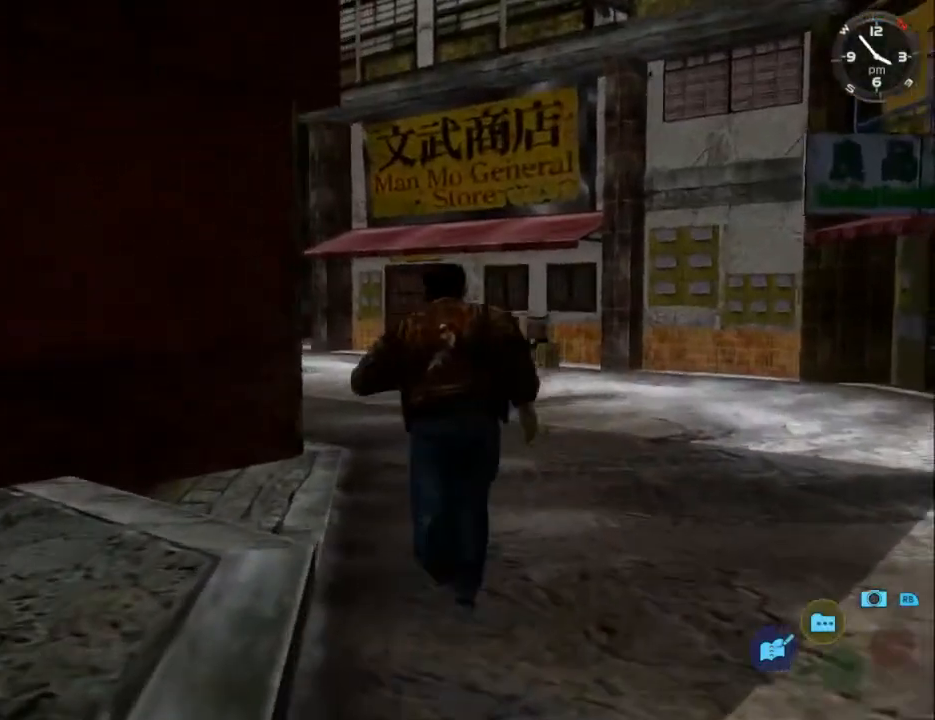
{"buttons": ["L2"], "left_stick": "center", "right_stick": "center", "events": []}
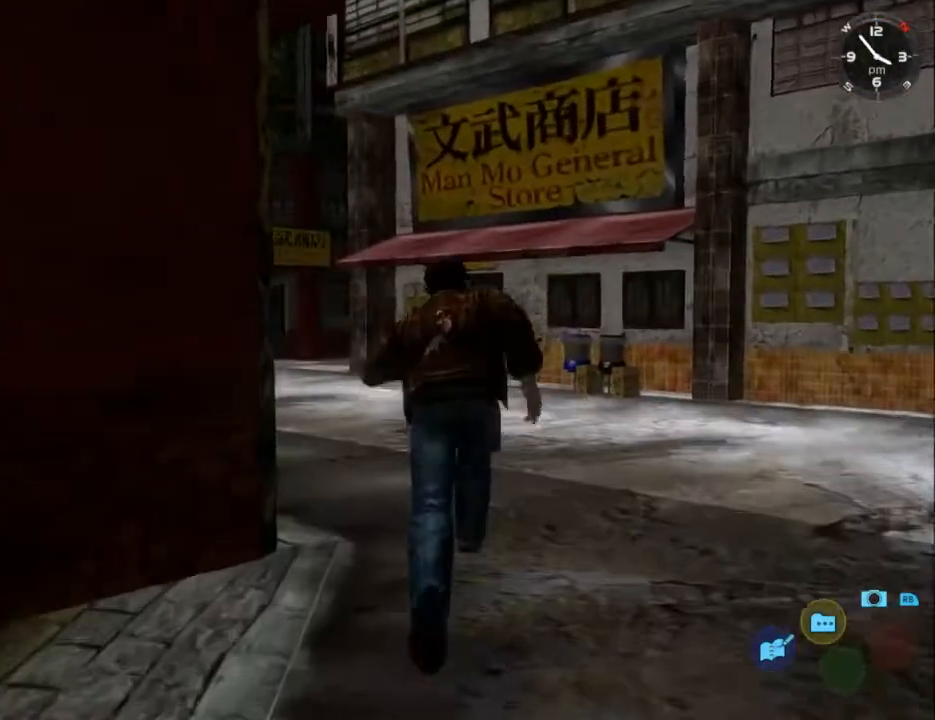
{"buttons": ["L2"], "left_stick": "center", "right_stick": "center", "events": [[133, "DPAD_DOWN", "down"], [133, "DPAD_LEFT", "down"], [367, "DPAD_DOWN", "up"], [367, "DPAD_LEFT", "up"]]}
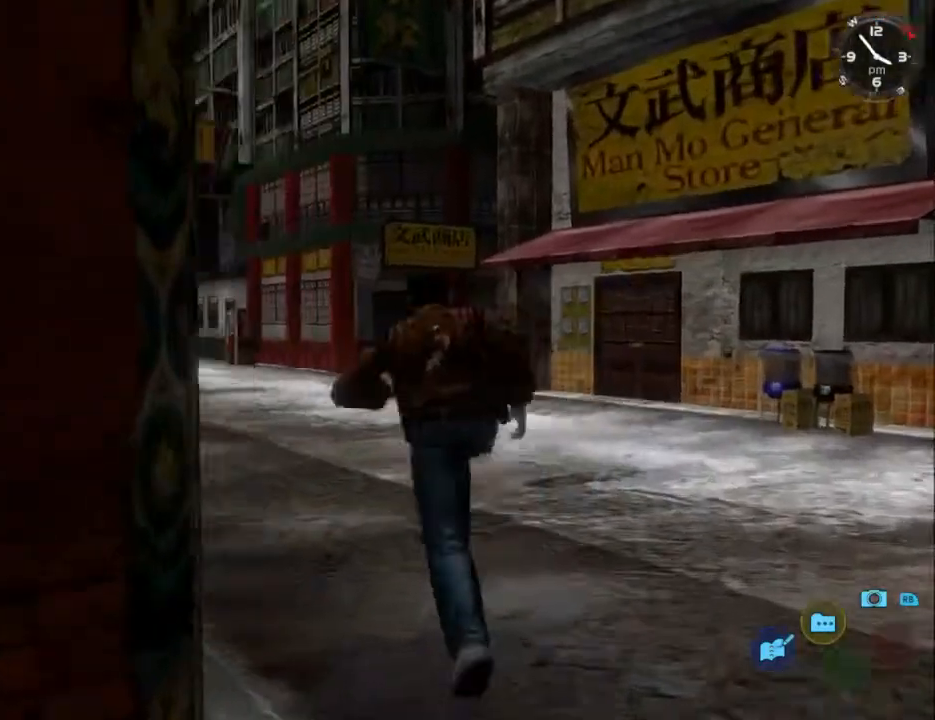
{"buttons": ["L2"], "left_stick": "center", "right_stick": "center", "events": []}
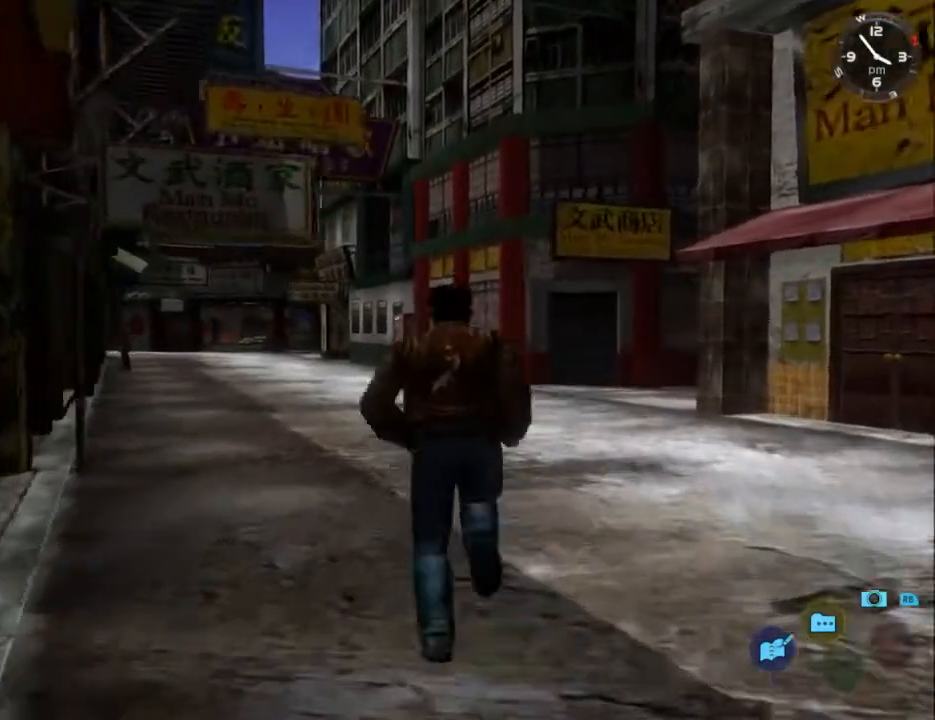
{"buttons": ["L2"], "left_stick": "center", "right_stick": "center", "events": [[33, "DPAD_LEFT", "down"], [167, "DPAD_LEFT", "up"], [400, "DPAD_LEFT", "down"], [500, "DPAD_LEFT", "up"]]}
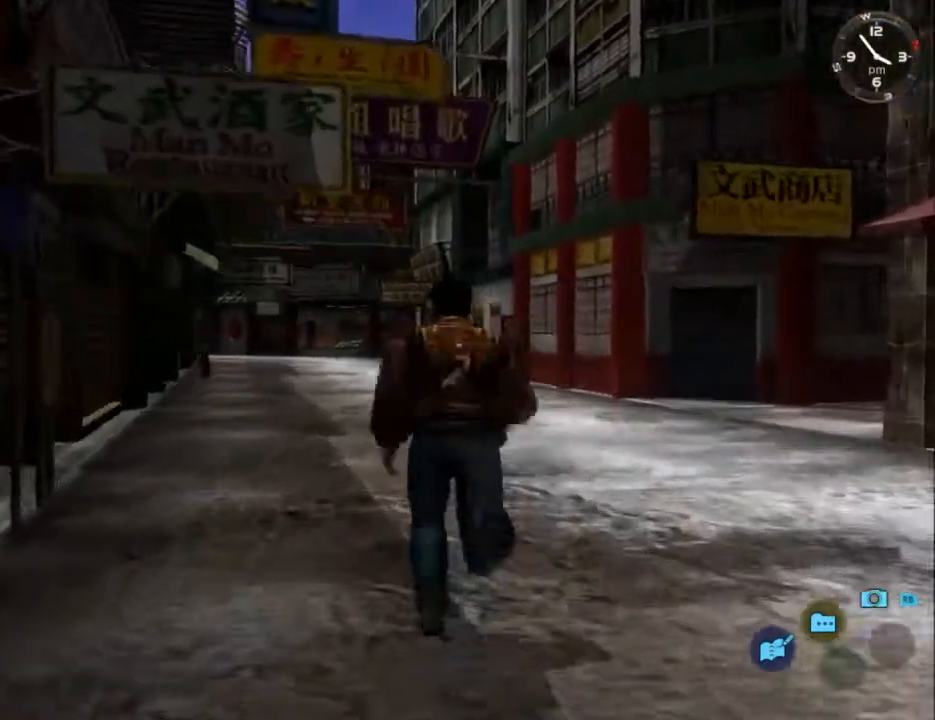
{"buttons": ["L2", "DPAD_LEFT"], "left_stick": "center", "right_stick": "center", "events": [[200, "DPAD_LEFT", "down"], [300, "DPAD_LEFT", "up"], [500, "DPAD_LEFT", "down"]]}
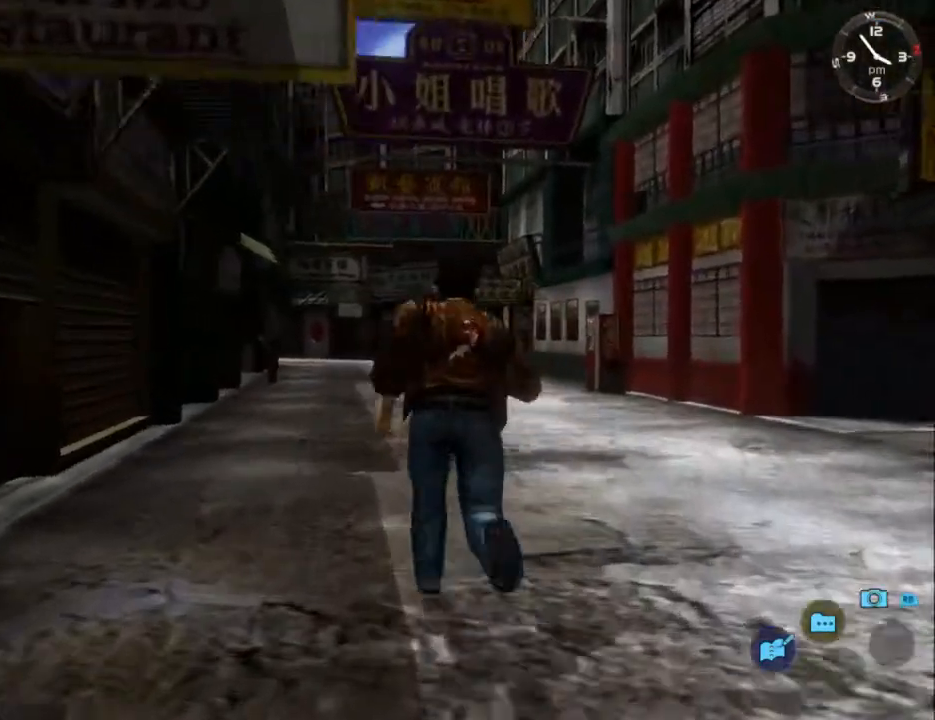
{"buttons": ["L2"], "left_stick": "center", "right_stick": "center", "events": [[100, "DPAD_LEFT", "up"]]}
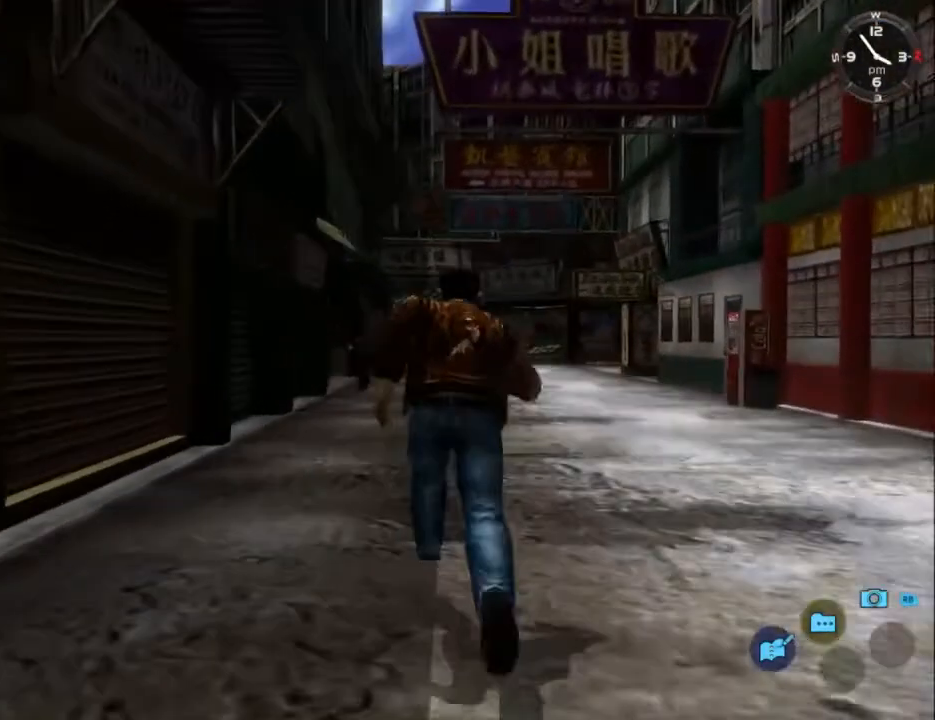
{"buttons": ["L2"], "left_stick": "center", "right_stick": "center", "events": []}
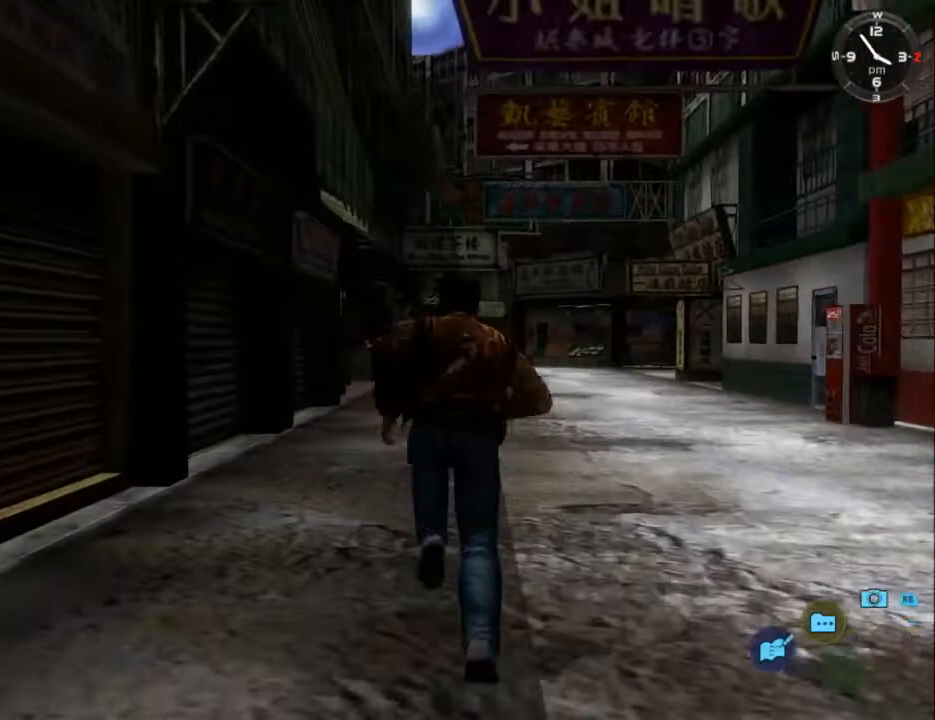
{"buttons": ["L2"], "left_stick": "center", "right_stick": "center", "events": []}
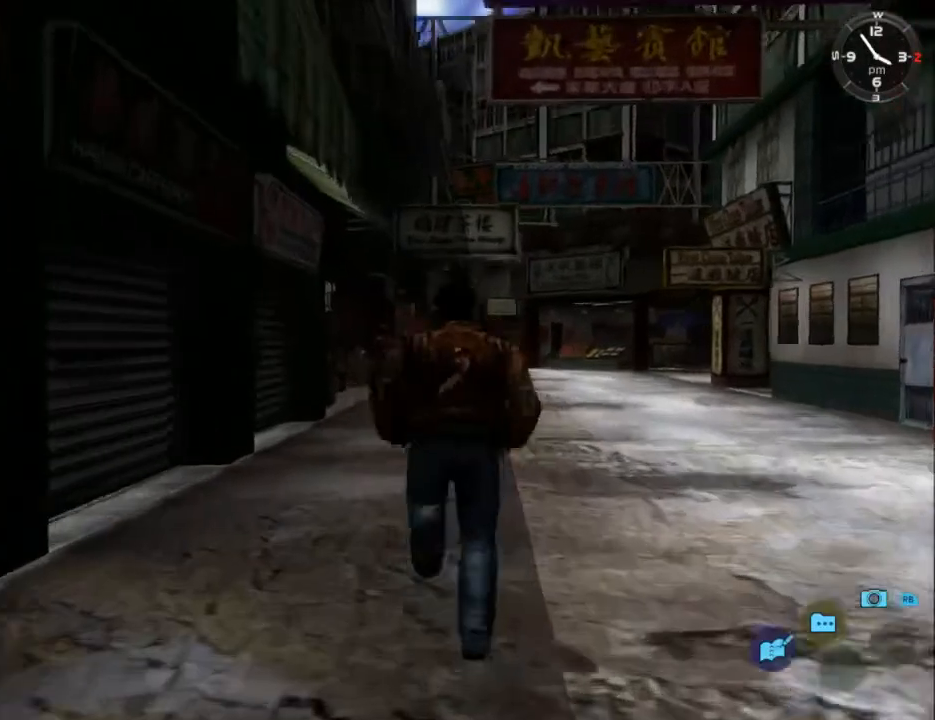
{"buttons": ["L2"], "left_stick": "center", "right_stick": "center", "events": []}
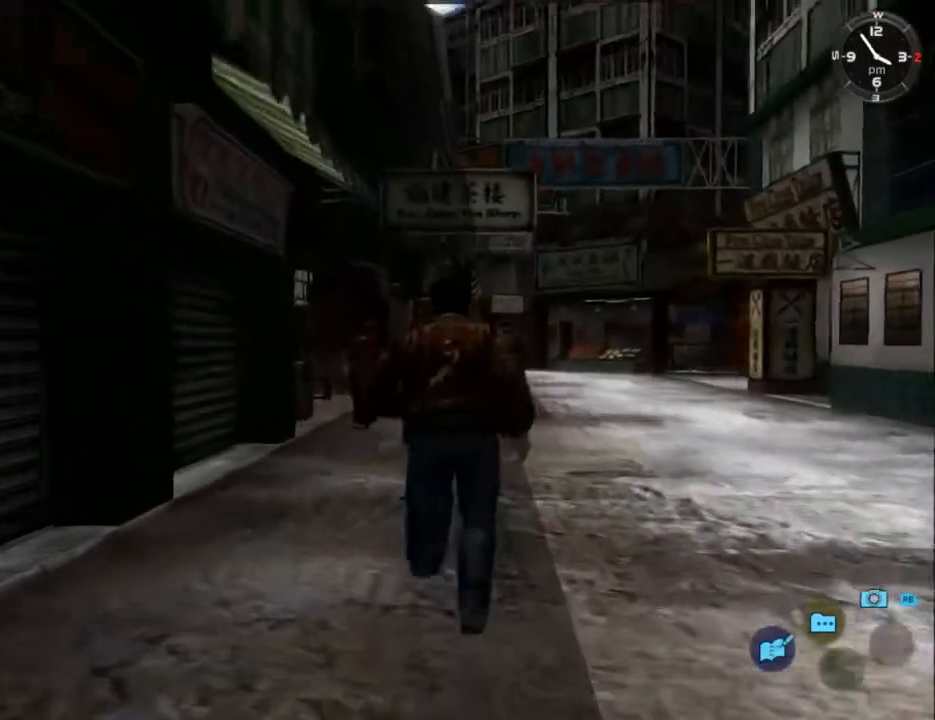
{"buttons": ["L2", "DPAD_LEFT"], "left_stick": "center", "right_stick": "center", "events": [[433, "DPAD_LEFT", "down"]]}
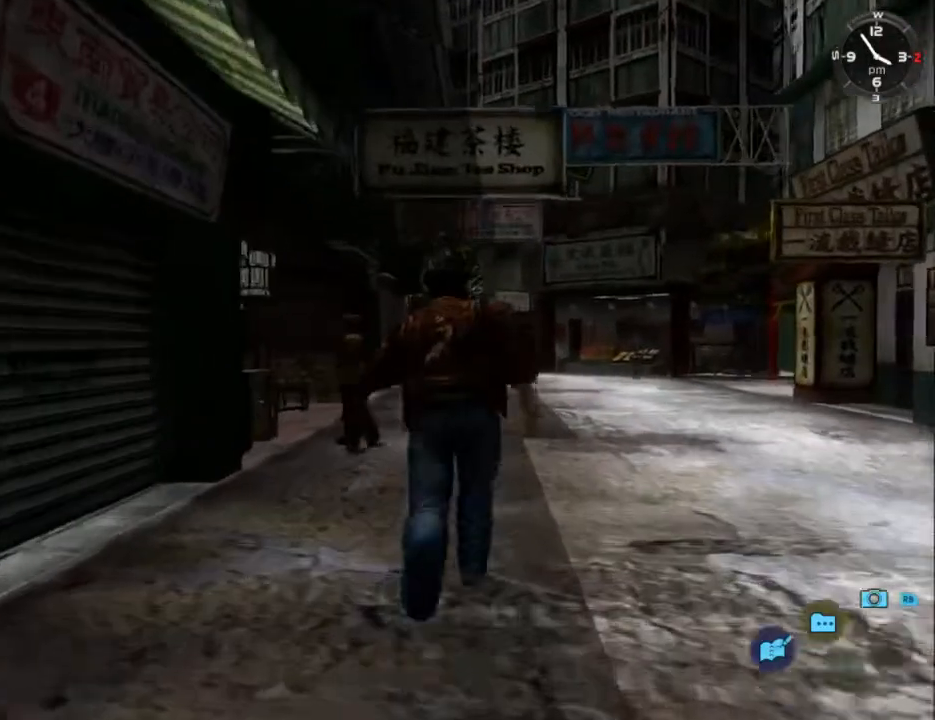
{"buttons": ["L2", "DPAD_LEFT"], "left_stick": "center", "right_stick": "center", "events": [[100, "DPAD_LEFT", "up"], [400, "DPAD_LEFT", "down"]]}
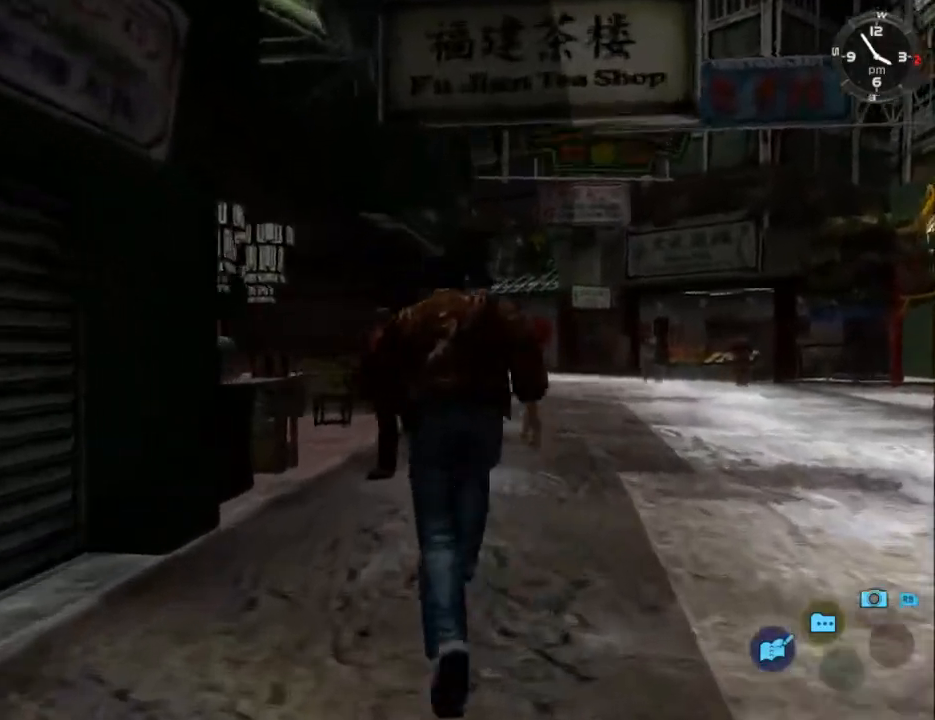
{"buttons": ["R2", "DPAD_LEFT"], "left_stick": "center", "right_stick": "center", "events": [[433, "L2", "up"], [433, "R2", "down"]]}
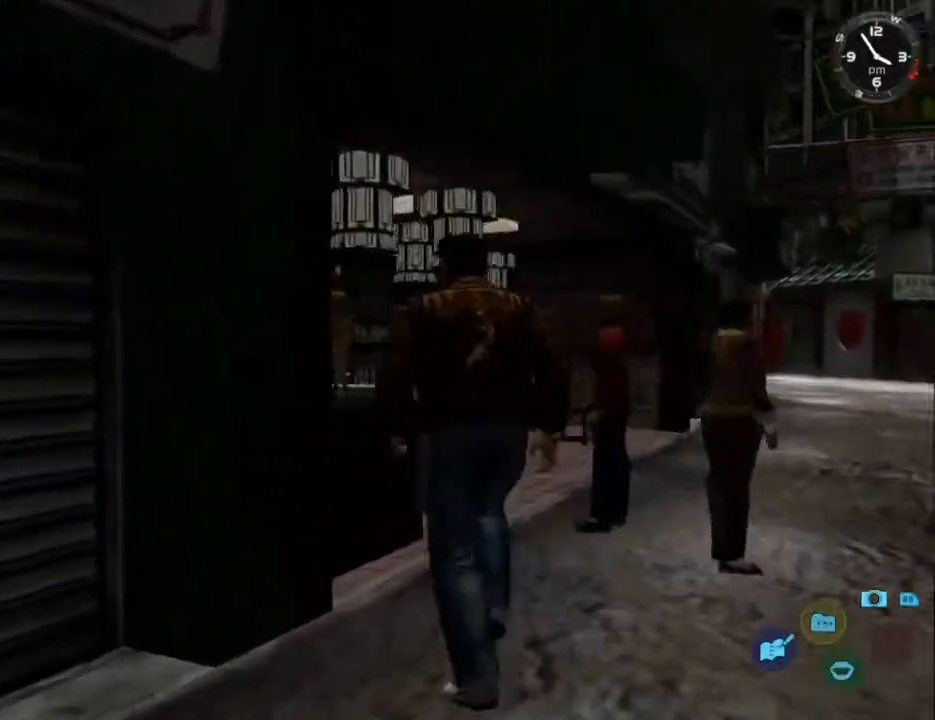
{"buttons": ["R2", "DPAD_LEFT"], "left_stick": "center", "right_stick": "center", "events": []}
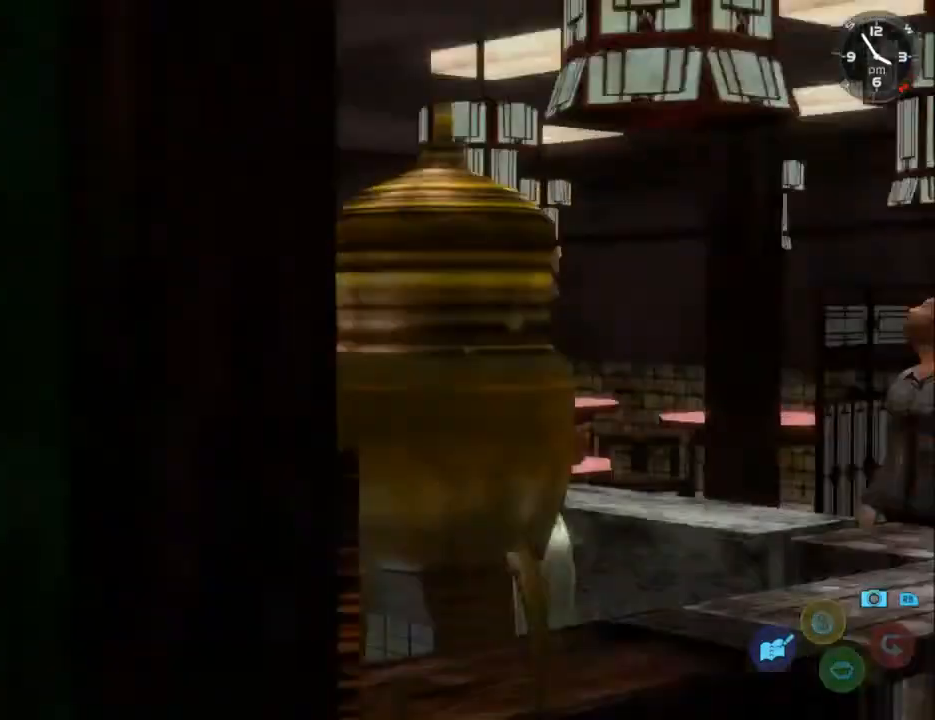
{"buttons": ["B"], "left_stick": "center", "right_stick": "center", "events": [[133, "DPAD_LEFT", "up"], [167, "A", "down"], [167, "R2", "up"], [300, "A", "up"], [433, "B", "down"]]}
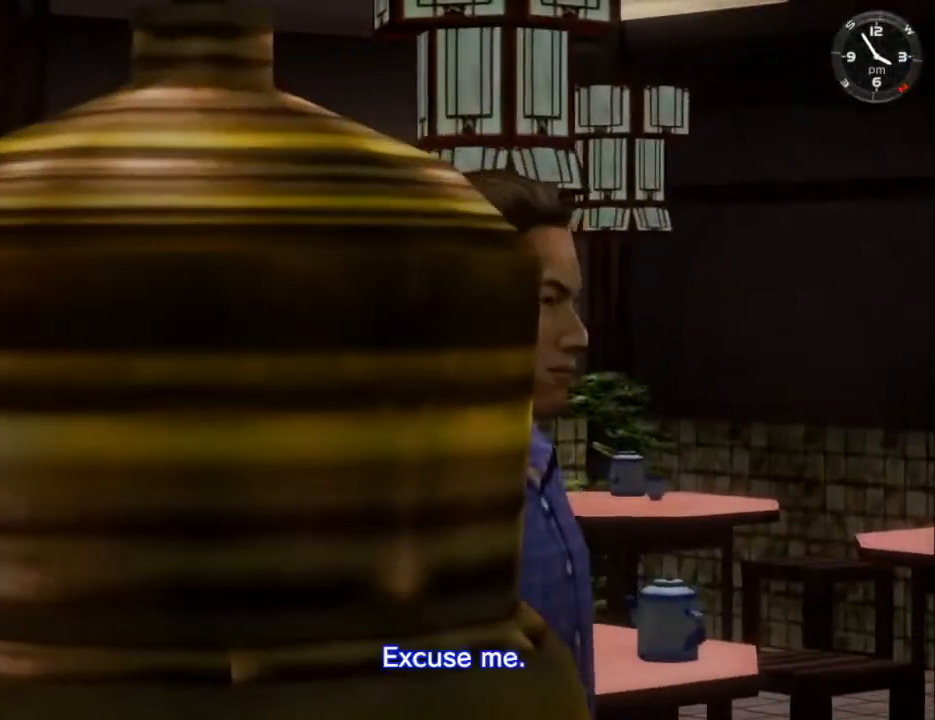
{"buttons": ["B"], "left_stick": "center", "right_stick": "center", "events": [[33, "B", "up"], [100, "B", "down"], [200, "B", "up"], [267, "B", "down"], [367, "B", "up"], [433, "B", "down"]]}
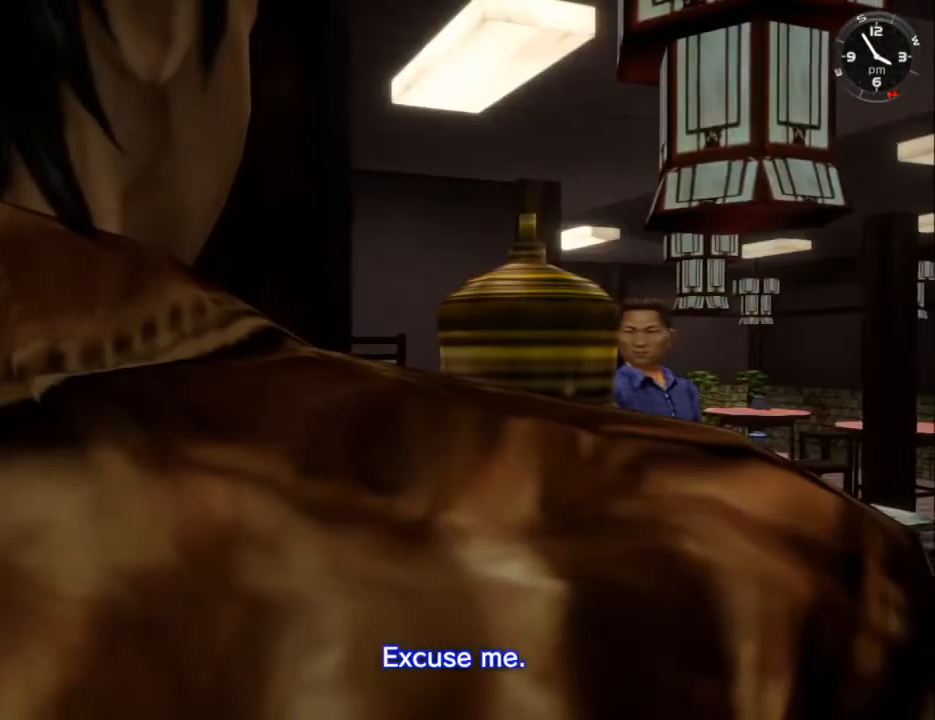
{"buttons": ["B"], "left_stick": "center", "right_stick": "center", "events": [[33, "B", "up"], [100, "B", "down"], [200, "B", "up"], [300, "B", "down"], [400, "B", "up"], [467, "B", "down"]]}
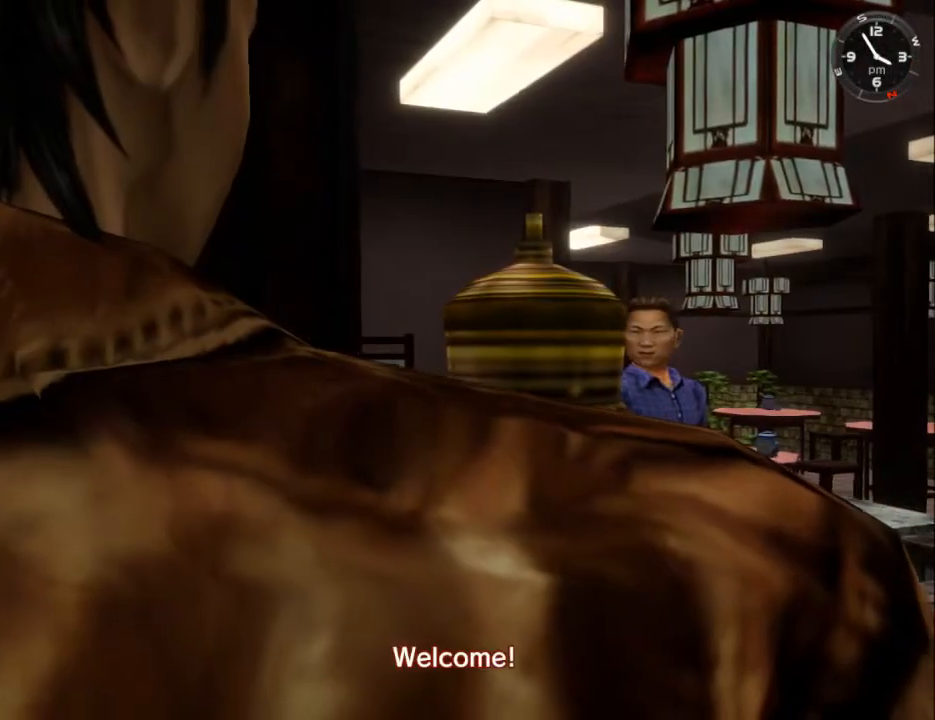
{"buttons": [], "left_stick": "center", "right_stick": "center", "events": [[67, "B", "up"], [200, "B", "down"], [267, "B", "up"], [367, "A", "down"], [467, "A", "up"]]}
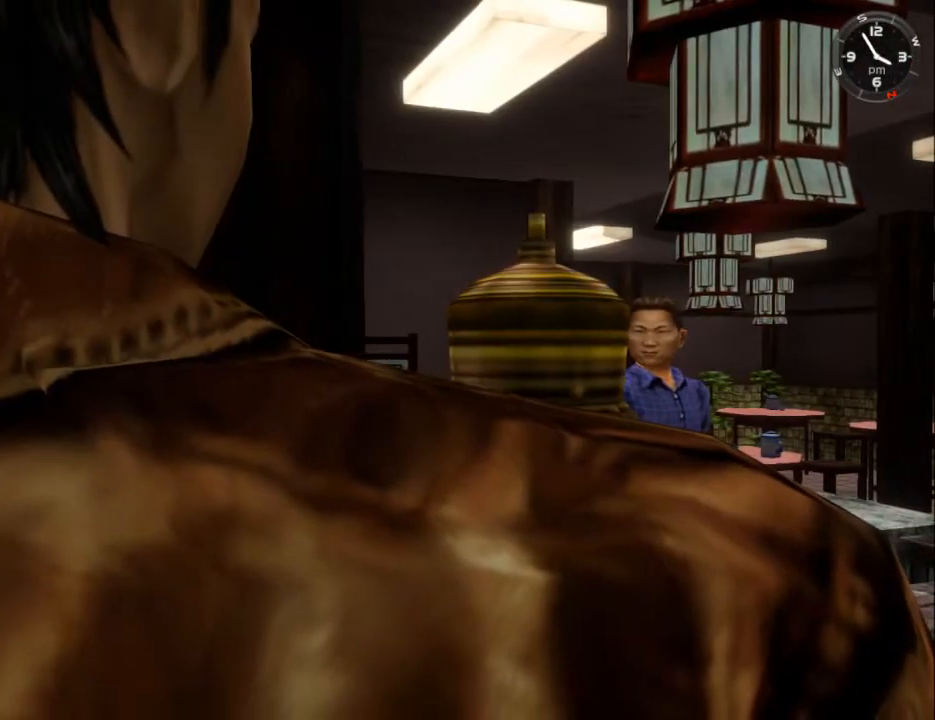
{"buttons": [], "left_stick": "center", "right_stick": "center", "events": [[33, "A", "down"], [133, "A", "up"], [200, "B", "down"], [300, "B", "up"], [367, "B", "down"], [467, "B", "up"]]}
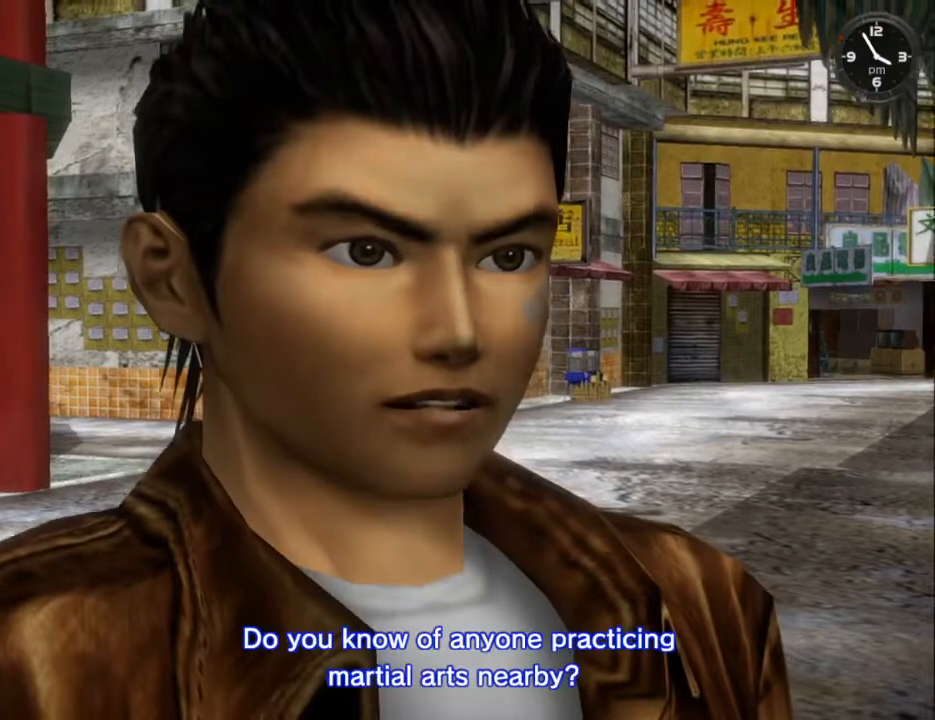
{"buttons": [], "left_stick": "center", "right_stick": "center", "events": [[67, "B", "down"], [167, "B", "up"], [233, "B", "down"], [300, "B", "up"], [400, "B", "down"], [467, "B", "up"]]}
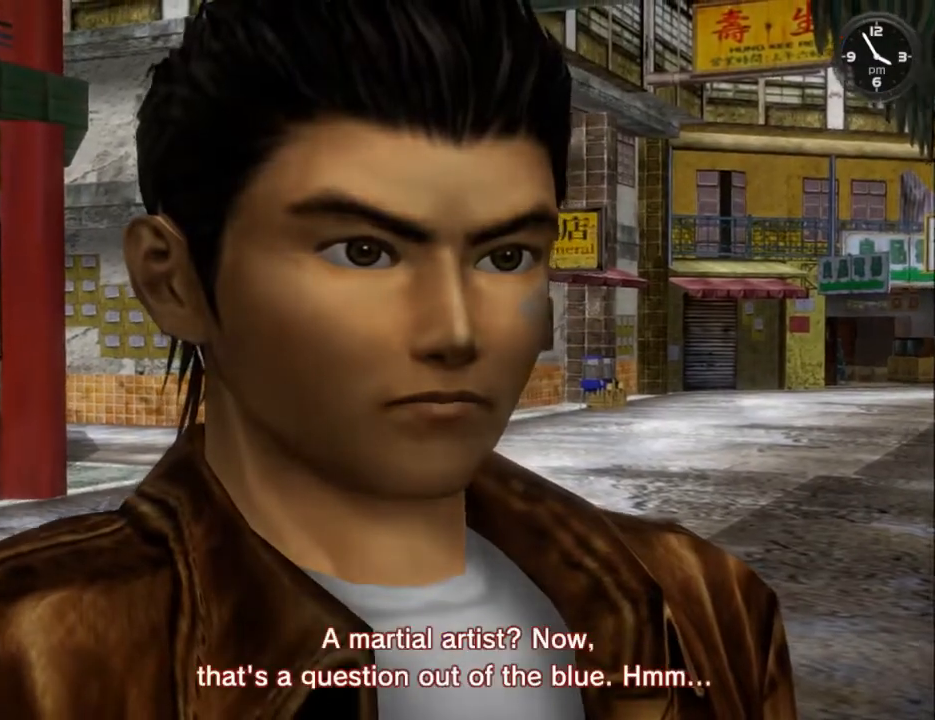
{"buttons": [], "left_stick": "center", "right_stick": "center", "events": [[67, "B", "down"], [167, "B", "up"], [267, "B", "down"], [333, "B", "up"], [433, "B", "down"], [500, "B", "up"]]}